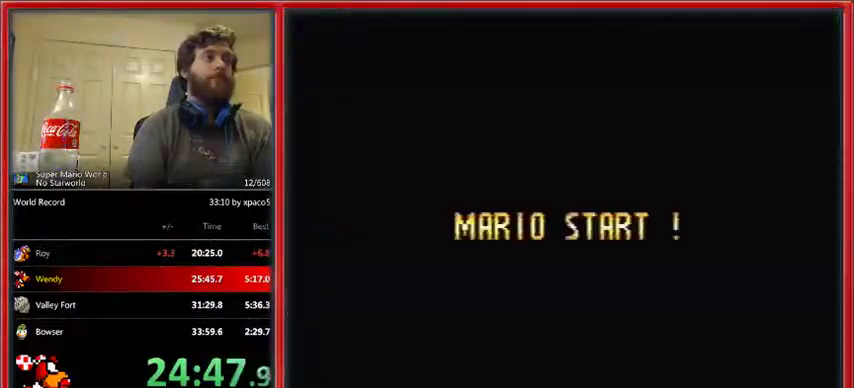
Gameplay with a controller (Nintendo layout); each line is a JSON object with the inputs held at the frame after it. "events" lists button and stick changes between this image and that frame as [ms after this image, input, new state], when the widget could be followed in between. Not read: L1 L3 R1 R3.
{"buttons": [], "events": []}
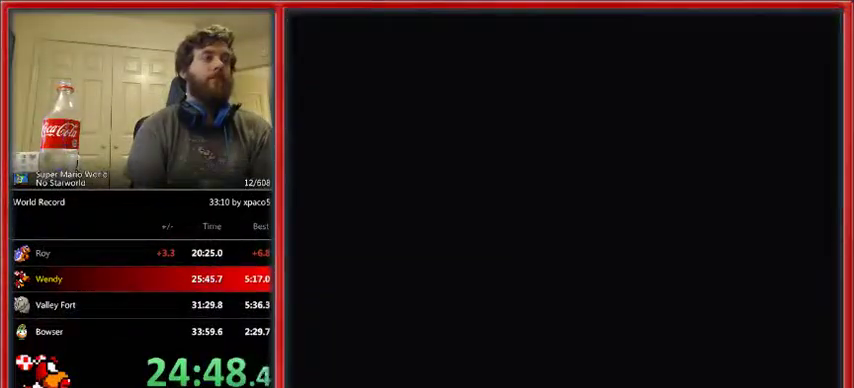
{"buttons": [], "events": []}
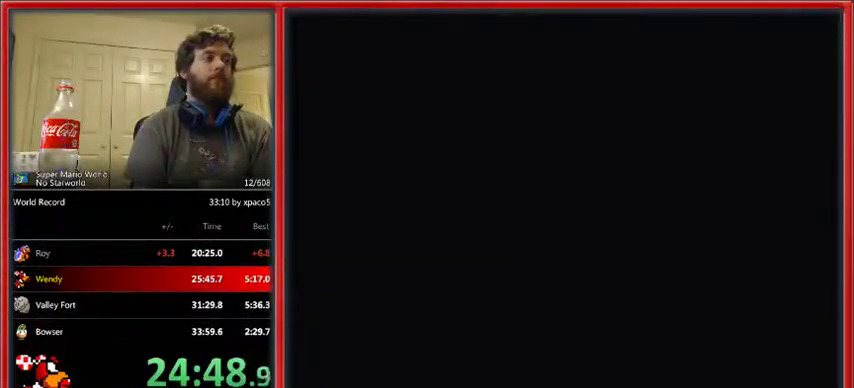
{"buttons": ["B"], "events": [[200, "B", "down"], [267, "Y", "down"], [300, "B", "up"], [333, "Y", "up"], [367, "B", "down"], [433, "B", "up"], [433, "Y", "down"], [500, "B", "down"], [500, "Y", "up"]]}
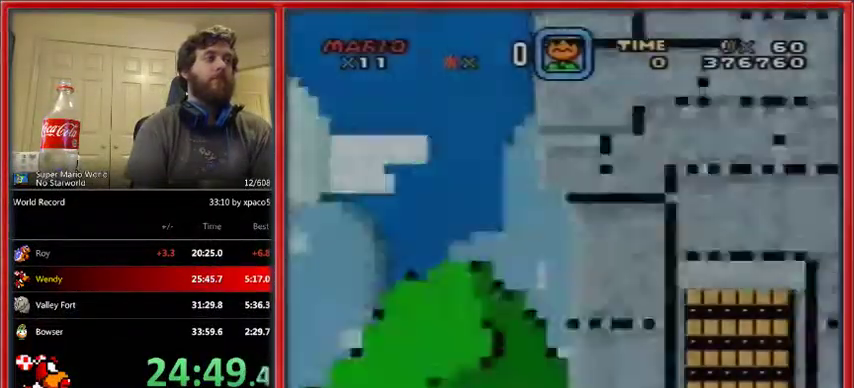
{"buttons": [], "events": [[67, "Y", "down"], [100, "B", "up"], [167, "B", "down"], [167, "Y", "up"], [233, "B", "up"], [267, "B", "down"], [300, "Y", "down"], [333, "B", "up"], [400, "B", "down"], [400, "Y", "up"], [467, "B", "up"]]}
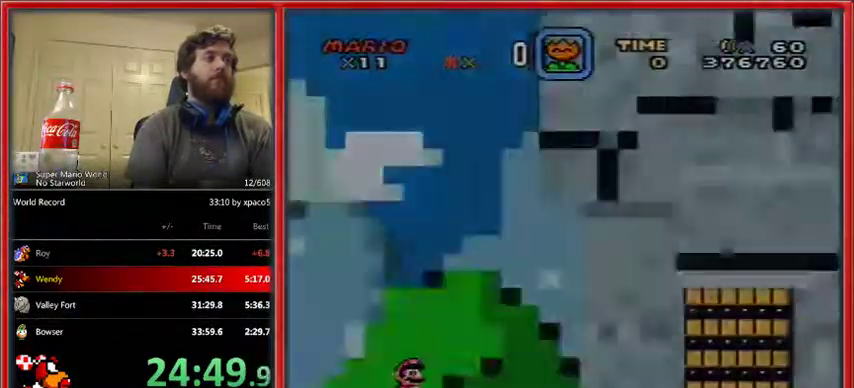
{"buttons": ["X"], "events": [[200, "X", "down"]]}
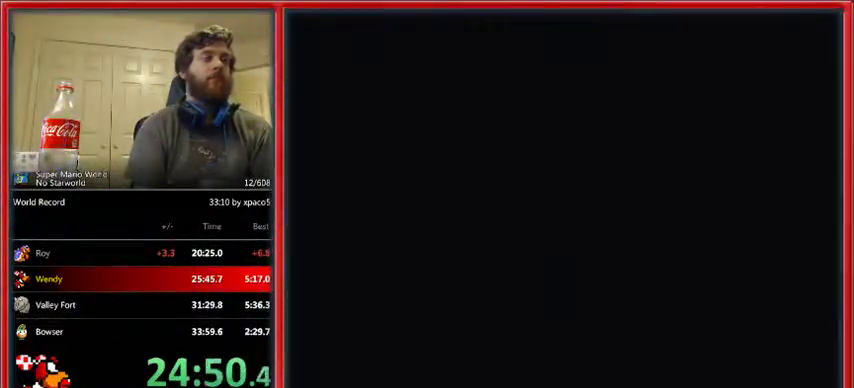
{"buttons": ["X", "DPAD_RIGHT"], "events": [[400, "DPAD_RIGHT", "down"]]}
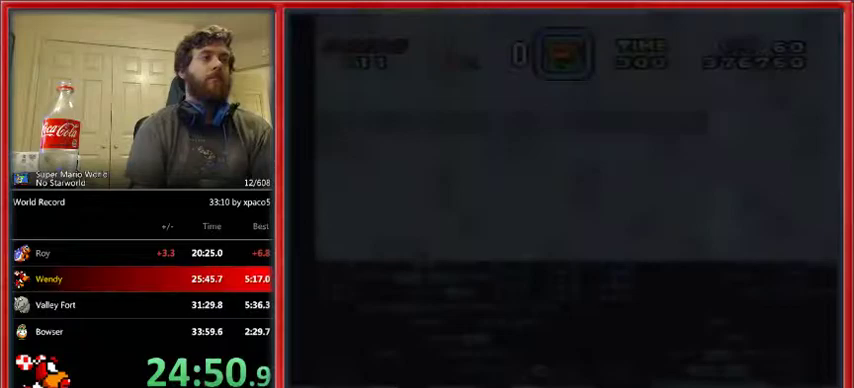
{"buttons": ["X", "DPAD_RIGHT"], "events": []}
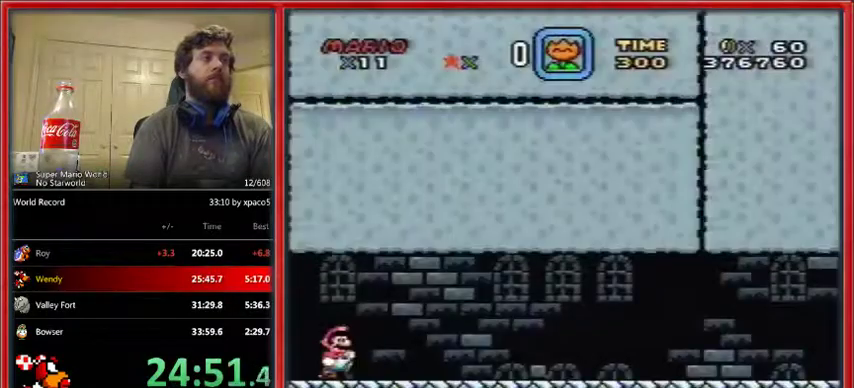
{"buttons": ["X", "DPAD_RIGHT"], "events": []}
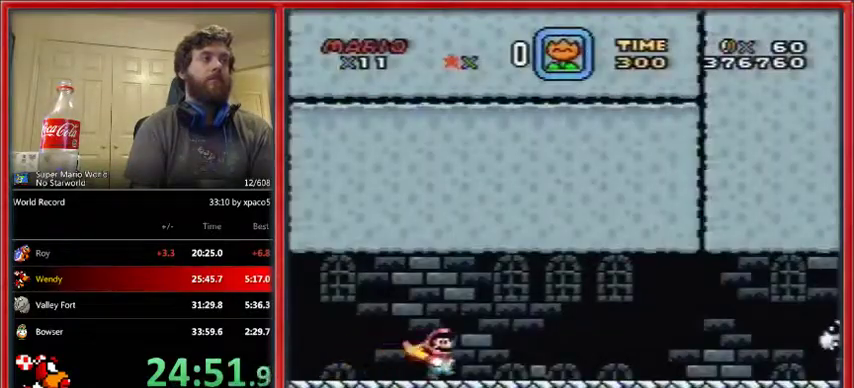
{"buttons": ["X", "DPAD_RIGHT"], "events": []}
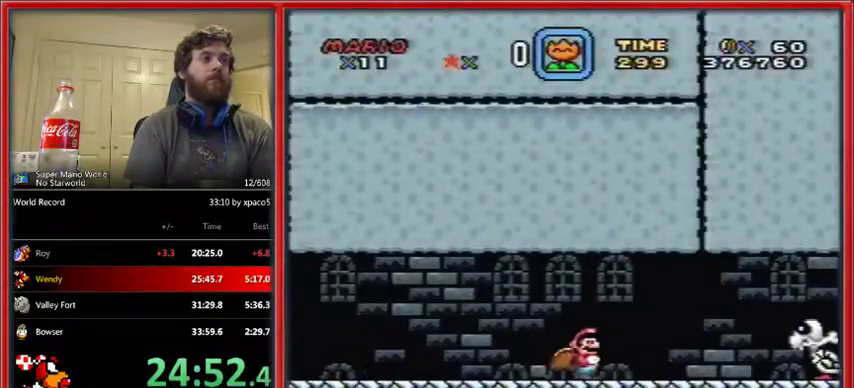
{"buttons": ["A", "X", "DPAD_UP", "DPAD_RIGHT"], "events": [[433, "A", "down"], [500, "DPAD_UP", "down"]]}
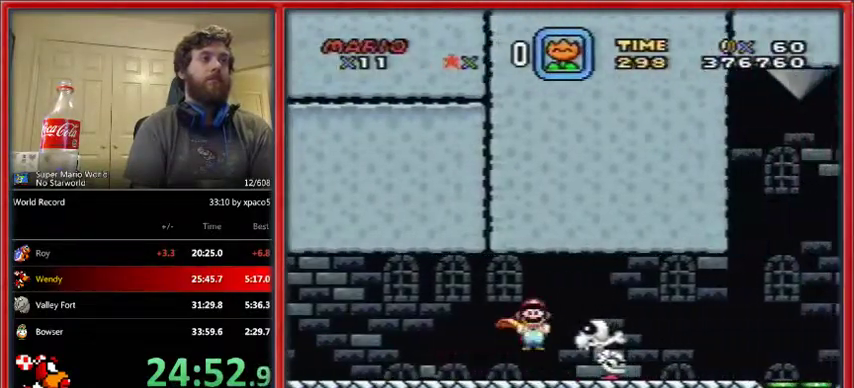
{"buttons": ["A", "X", "DPAD_RIGHT"], "events": [[167, "DPAD_UP", "up"]]}
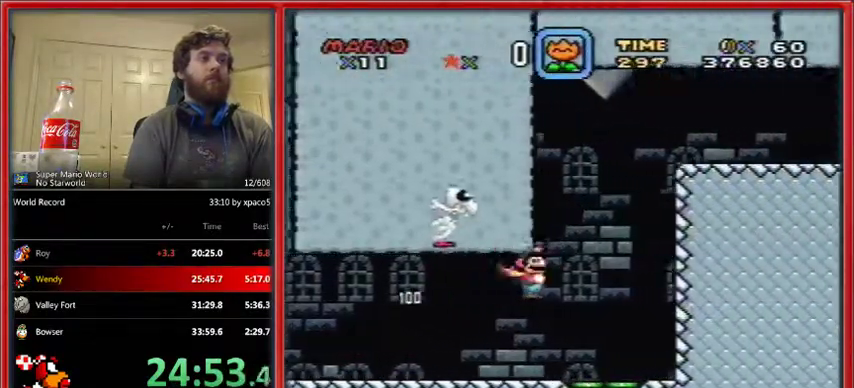
{"buttons": ["Y", "DPAD_UP", "DPAD_RIGHT"], "events": [[300, "DPAD_UP", "down"], [333, "A", "up"], [367, "X", "up"], [367, "Y", "down"]]}
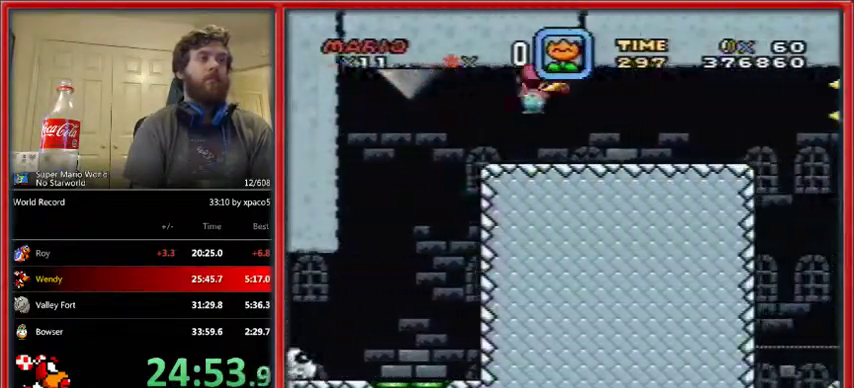
{"buttons": ["Y", "DPAD_RIGHT"], "events": [[200, "DPAD_UP", "up"]]}
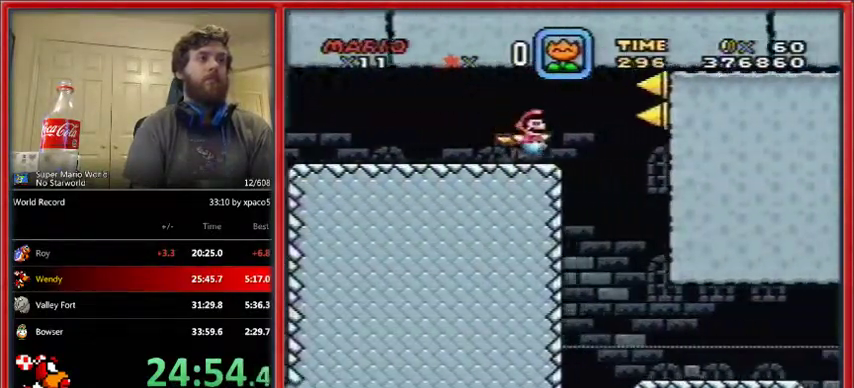
{"buttons": ["Y", "DPAD_RIGHT"], "events": [[33, "DPAD_UP", "down"], [67, "DPAD_RIGHT", "up"], [100, "DPAD_LEFT", "down"], [100, "DPAD_UP", "up"], [200, "DPAD_UP", "down"], [233, "DPAD_LEFT", "up"], [233, "DPAD_RIGHT", "down"], [233, "DPAD_UP", "up"]]}
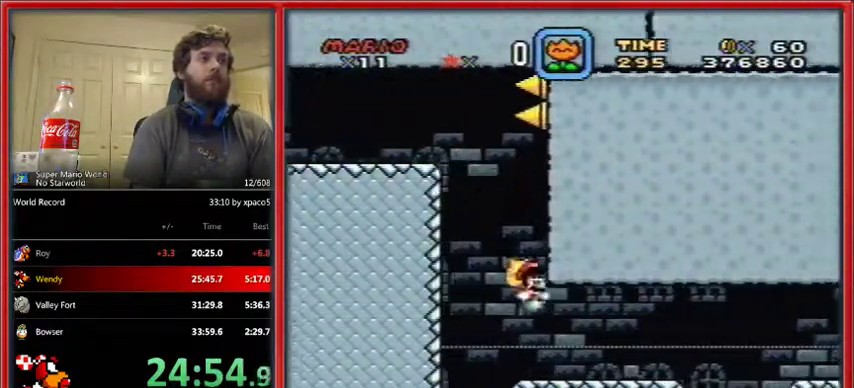
{"buttons": ["B", "Y", "DPAD_RIGHT"], "events": [[467, "B", "down"]]}
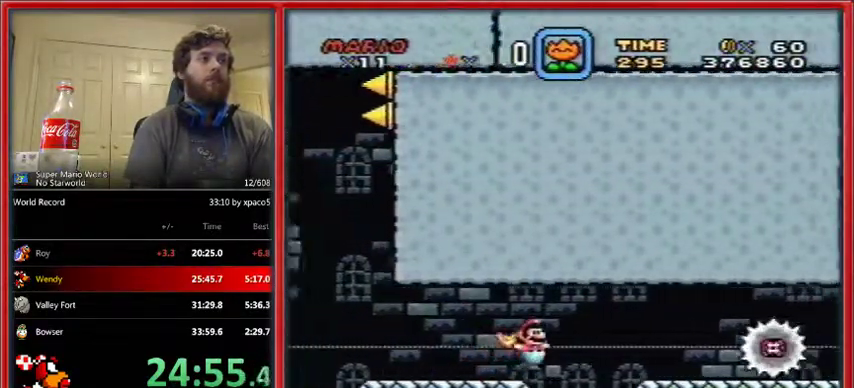
{"buttons": ["Y", "DPAD_RIGHT"], "events": [[167, "B", "up"]]}
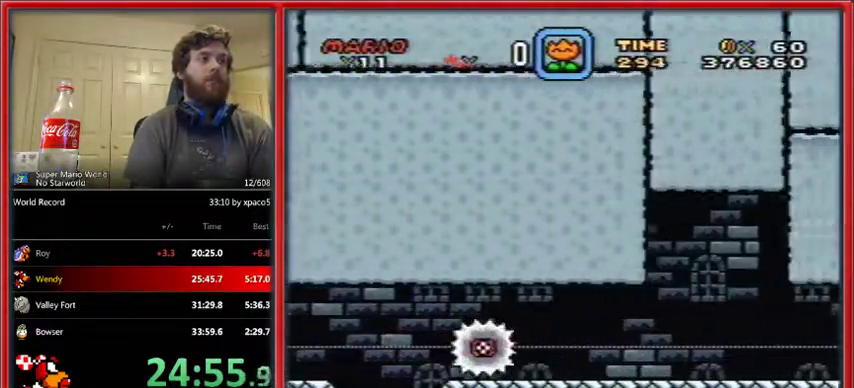
{"buttons": ["Y", "DPAD_RIGHT"], "events": []}
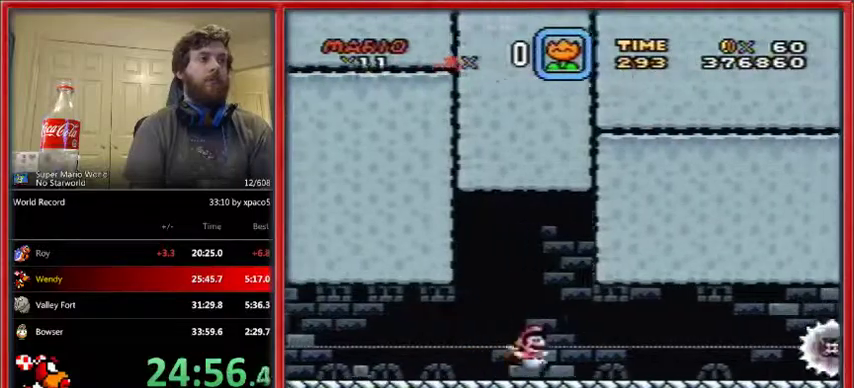
{"buttons": ["Y", "DPAD_RIGHT"], "events": [[100, "B", "down"], [200, "B", "up"]]}
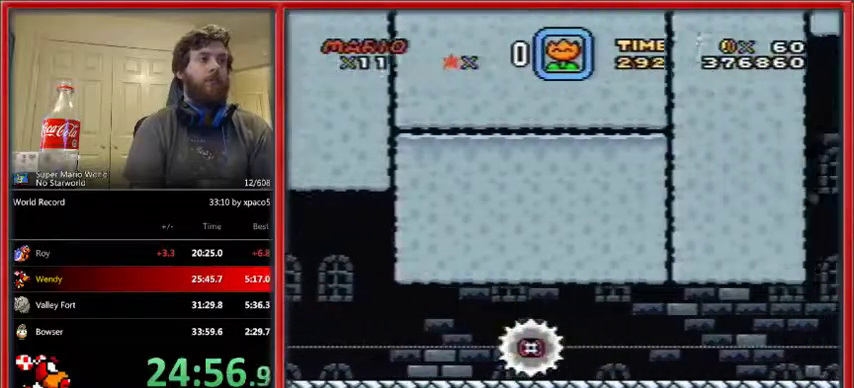
{"buttons": ["Y", "DPAD_RIGHT"], "events": []}
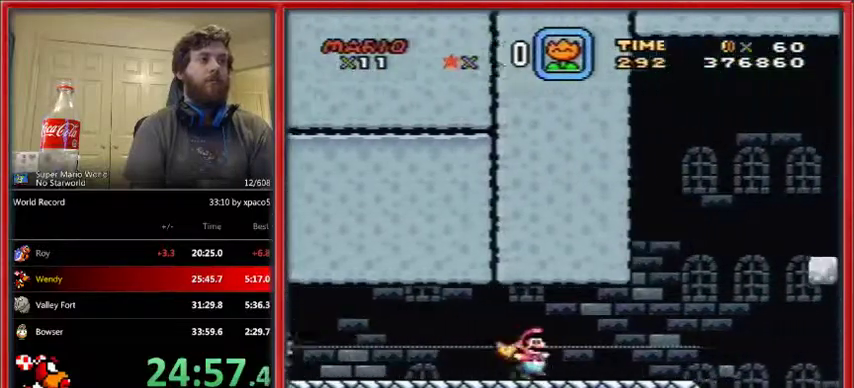
{"buttons": ["B", "Y", "DPAD_RIGHT"], "events": [[433, "B", "down"]]}
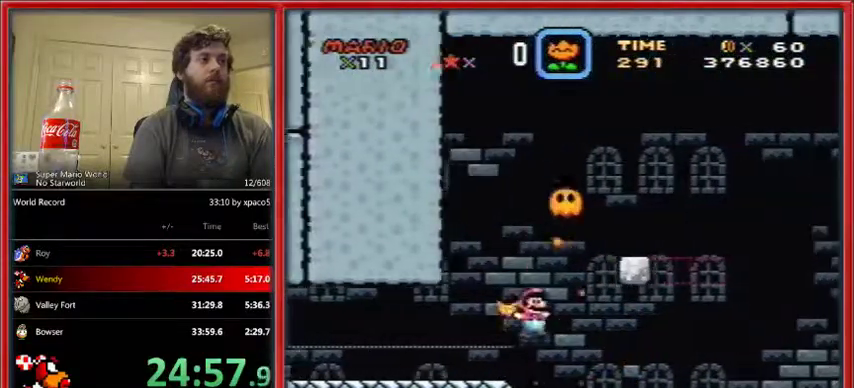
{"buttons": ["B", "Y", "DPAD_RIGHT"], "events": []}
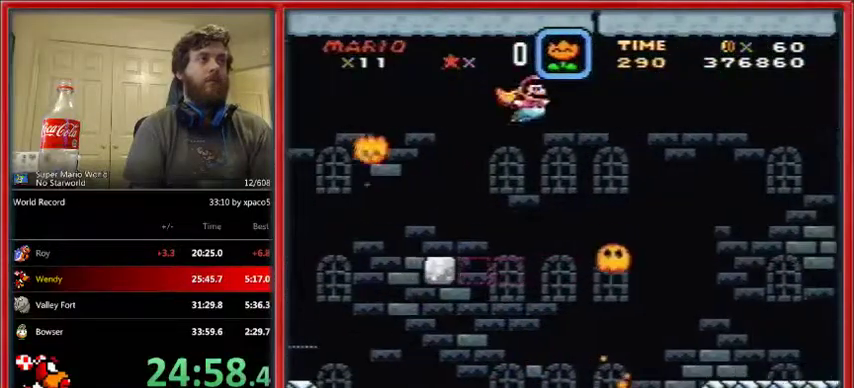
{"buttons": ["Y"], "events": [[67, "B", "up"], [200, "DPAD_RIGHT", "up"]]}
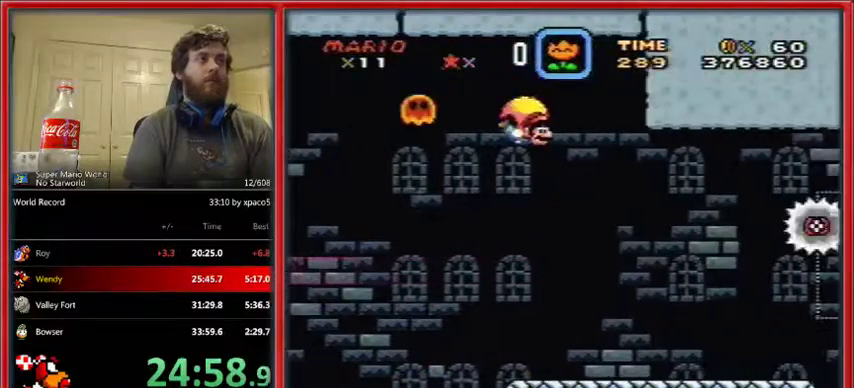
{"buttons": ["Y", "DPAD_LEFT"], "events": [[433, "DPAD_LEFT", "down"]]}
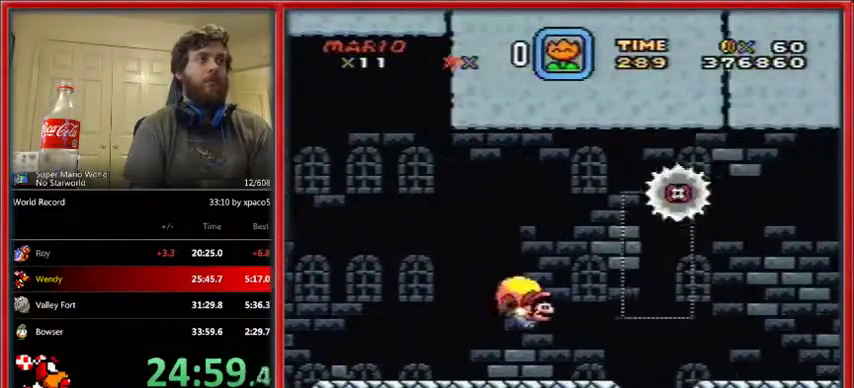
{"buttons": ["Y", "DPAD_LEFT"], "events": []}
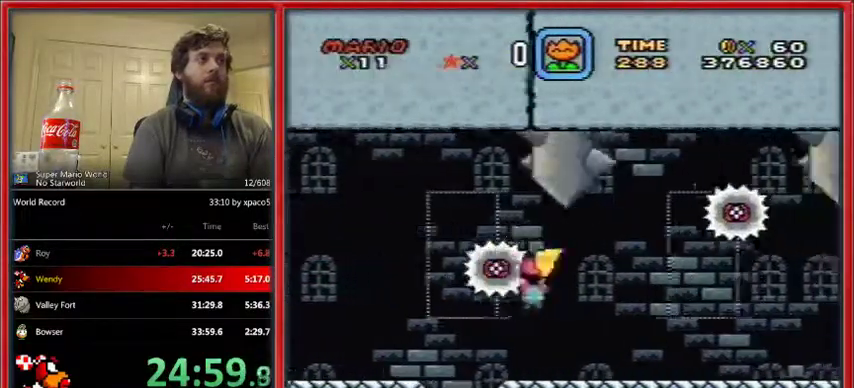
{"buttons": ["Y", "DPAD_LEFT"], "events": []}
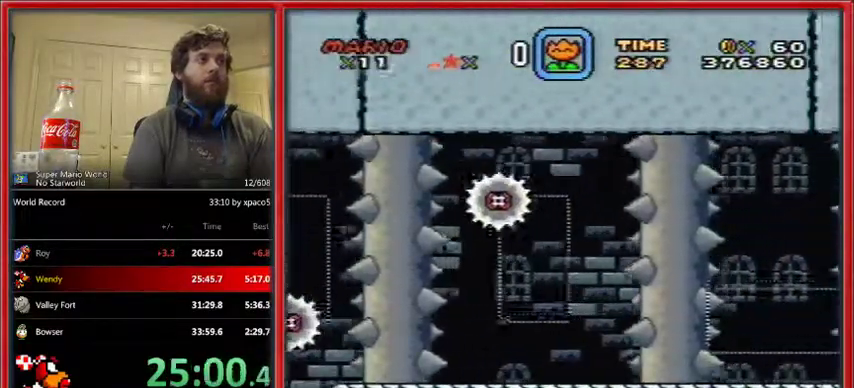
{"buttons": ["Y"], "events": [[133, "DPAD_LEFT", "up"]]}
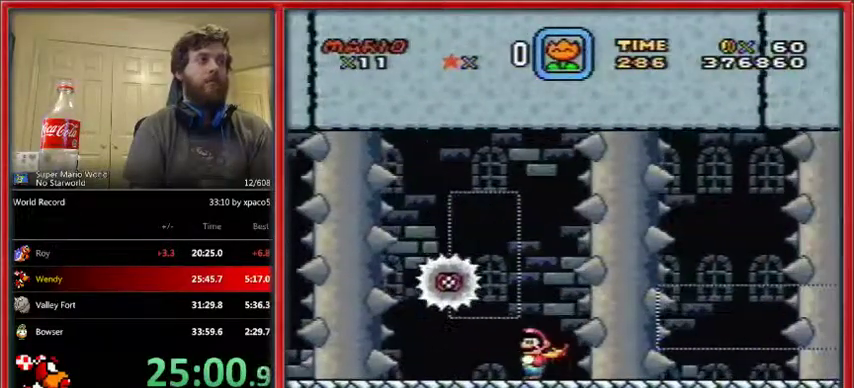
{"buttons": ["Y", "DPAD_DOWN"], "events": [[100, "DPAD_DOWN", "down"]]}
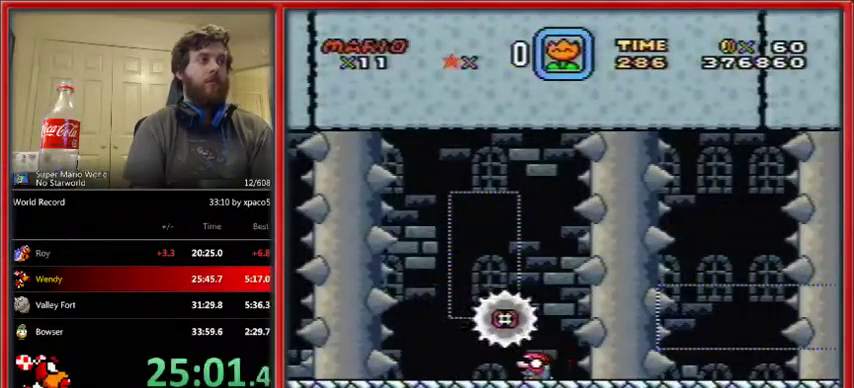
{"buttons": ["Y", "DPAD_LEFT"], "events": [[167, "DPAD_LEFT", "down"], [200, "DPAD_DOWN", "up"]]}
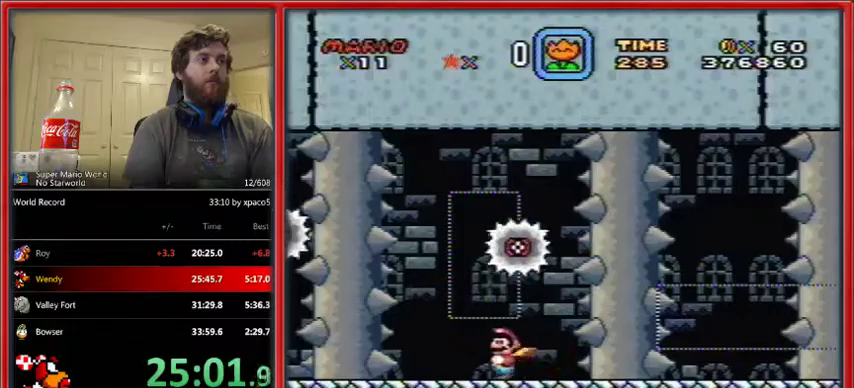
{"buttons": ["Y", "DPAD_RIGHT"], "events": [[167, "DPAD_RIGHT", "down"], [200, "DPAD_LEFT", "up"]]}